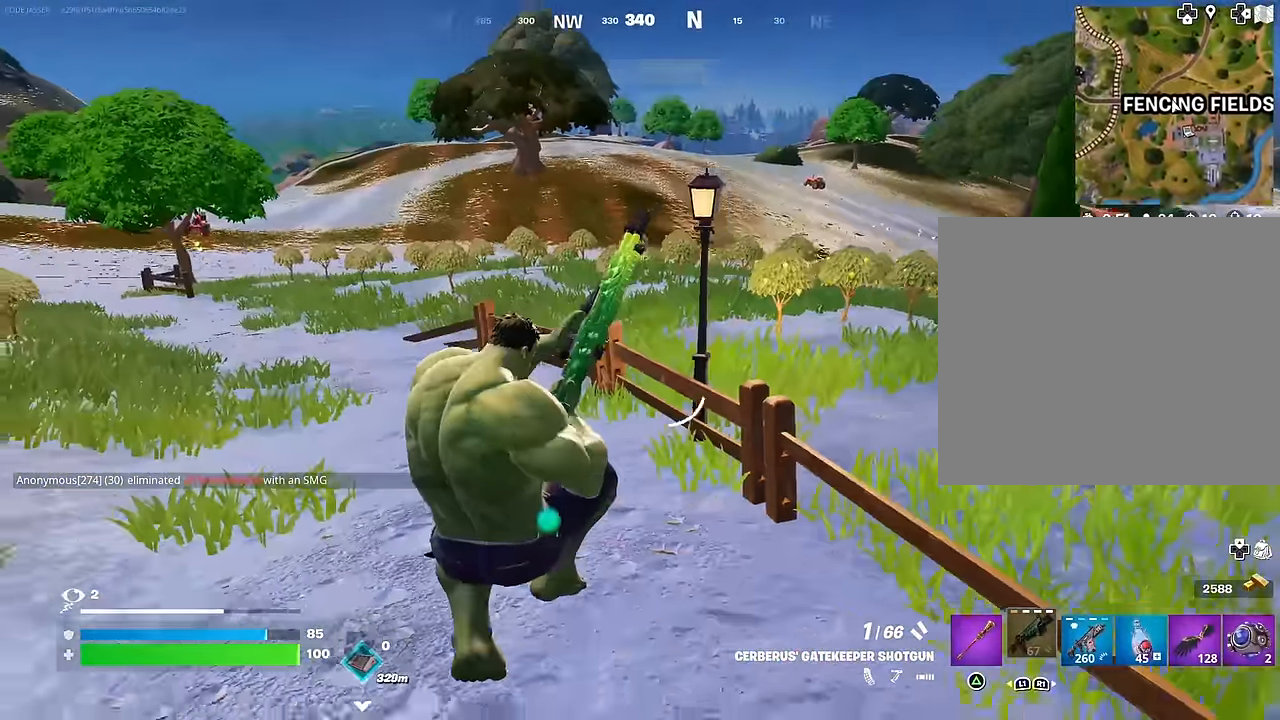
Gameplay with a controller (PlayStation layout); each line is a JSON object with the inputs held at the frame after it. "events" lists button and stick changes between this image and that frame as [ms after this image, input, new state], when the widget could be followed in between.
{"buttons": [], "left_stick": "up-right", "right_stick": "center", "events": [[83, "R3", "down"], [183, "R3", "up"], [383, "left_stick", "up-right"], [400, "R1", "down"], [450, "R1", "up"]]}
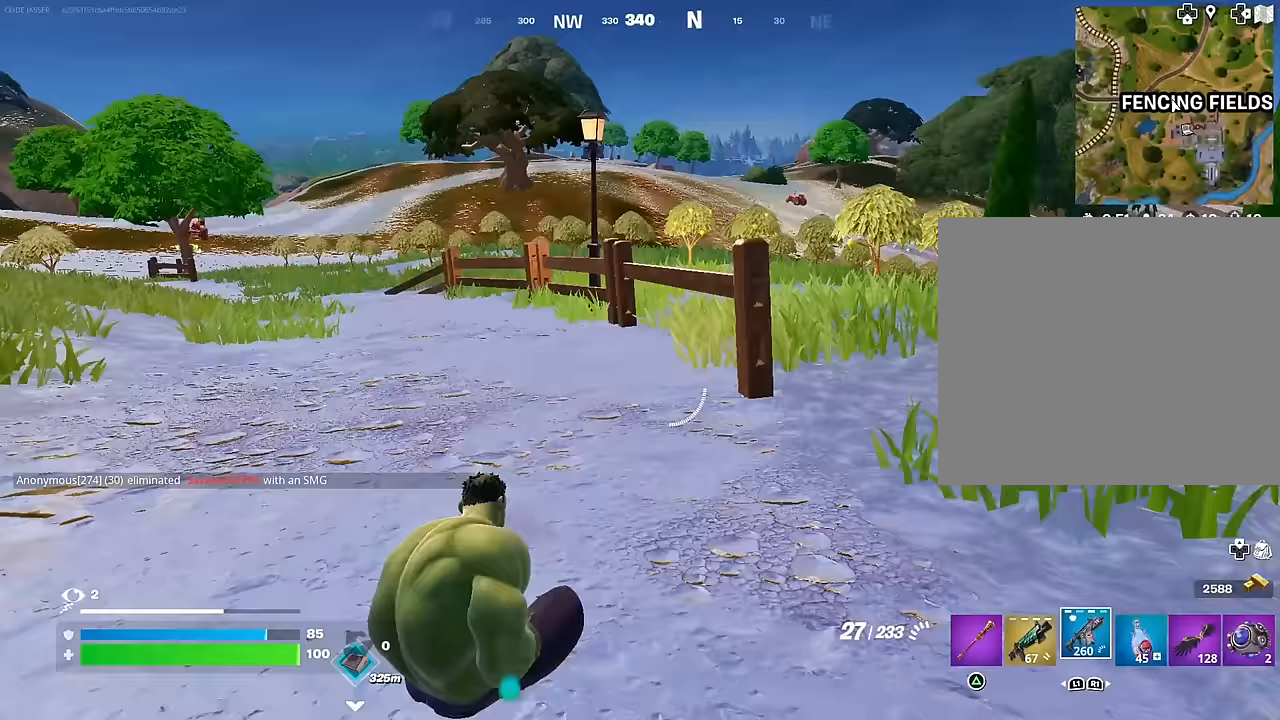
{"buttons": ["R2"], "left_stick": "up-right", "right_stick": "center", "events": [[17, "R1", "down"], [100, "R1", "up"], [117, "CROSS", "down"], [200, "CROSS", "up"], [467, "R2", "down"]]}
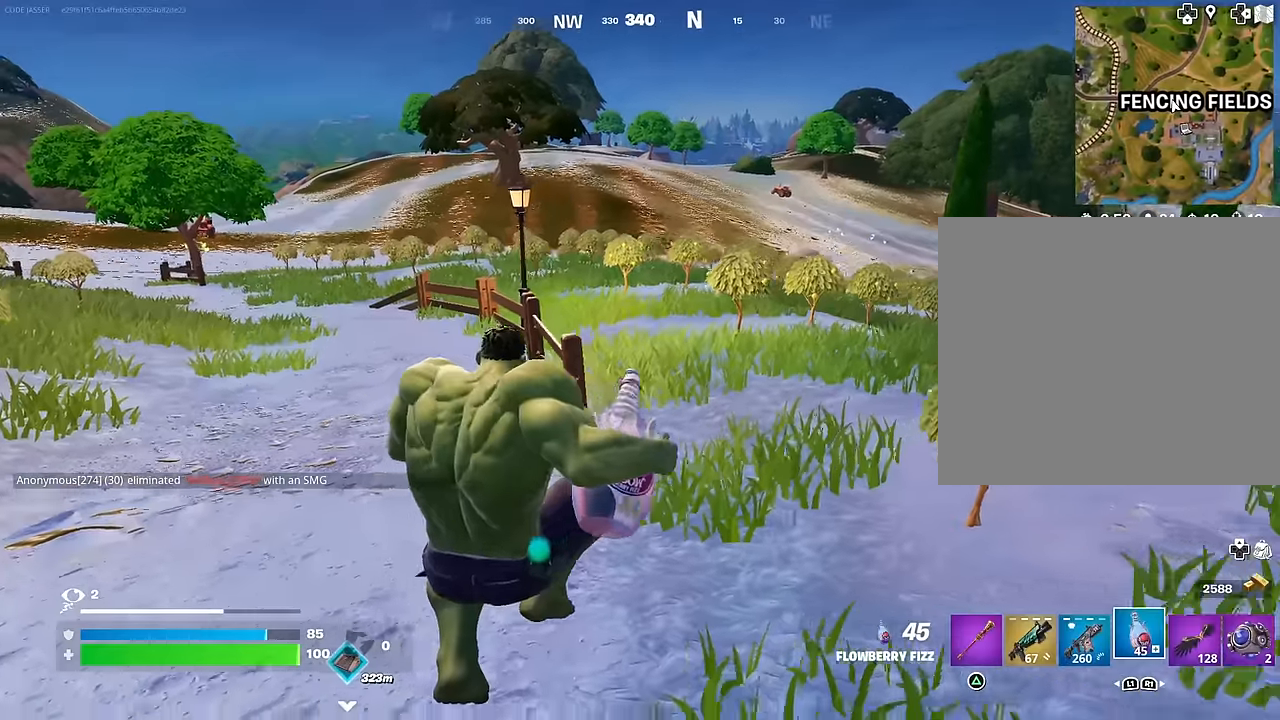
{"buttons": ["R2"], "left_stick": "up-right", "right_stick": "center", "events": [[117, "R3", "down"], [217, "R3", "up"]]}
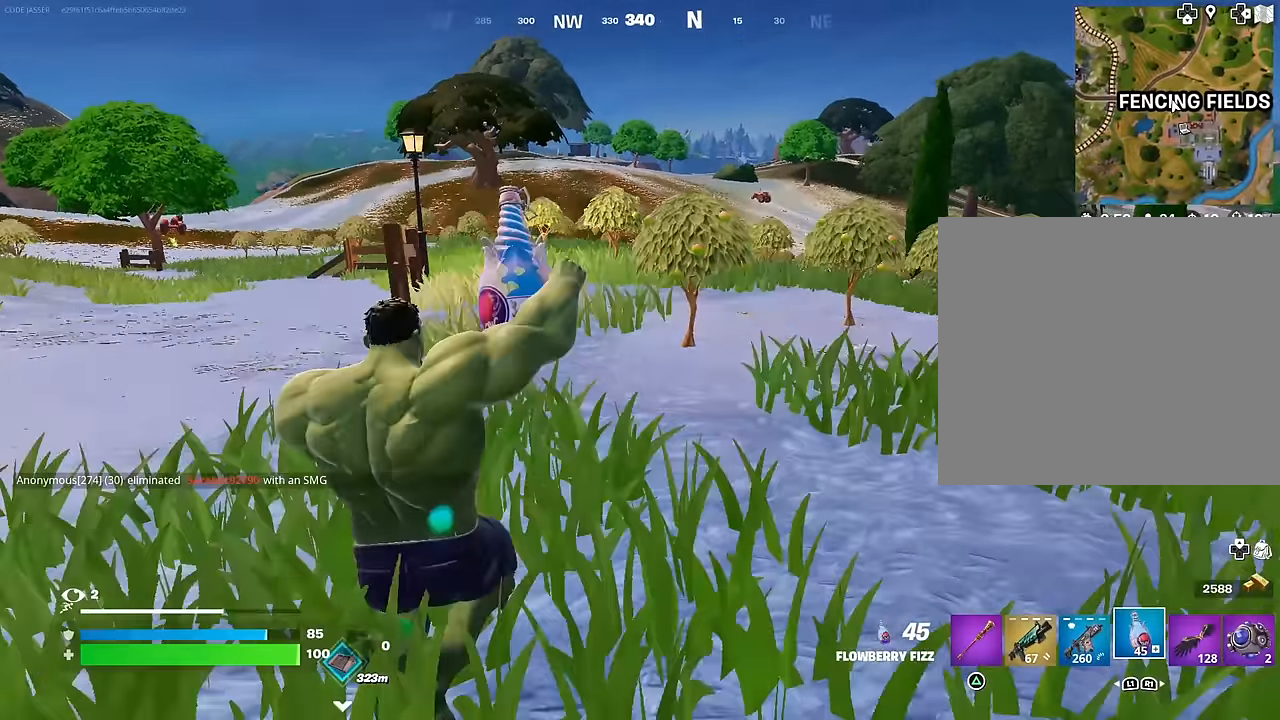
{"buttons": ["R2"], "left_stick": "up-right", "right_stick": "center", "events": [[33, "CROSS", "down"], [83, "CROSS", "up"]]}
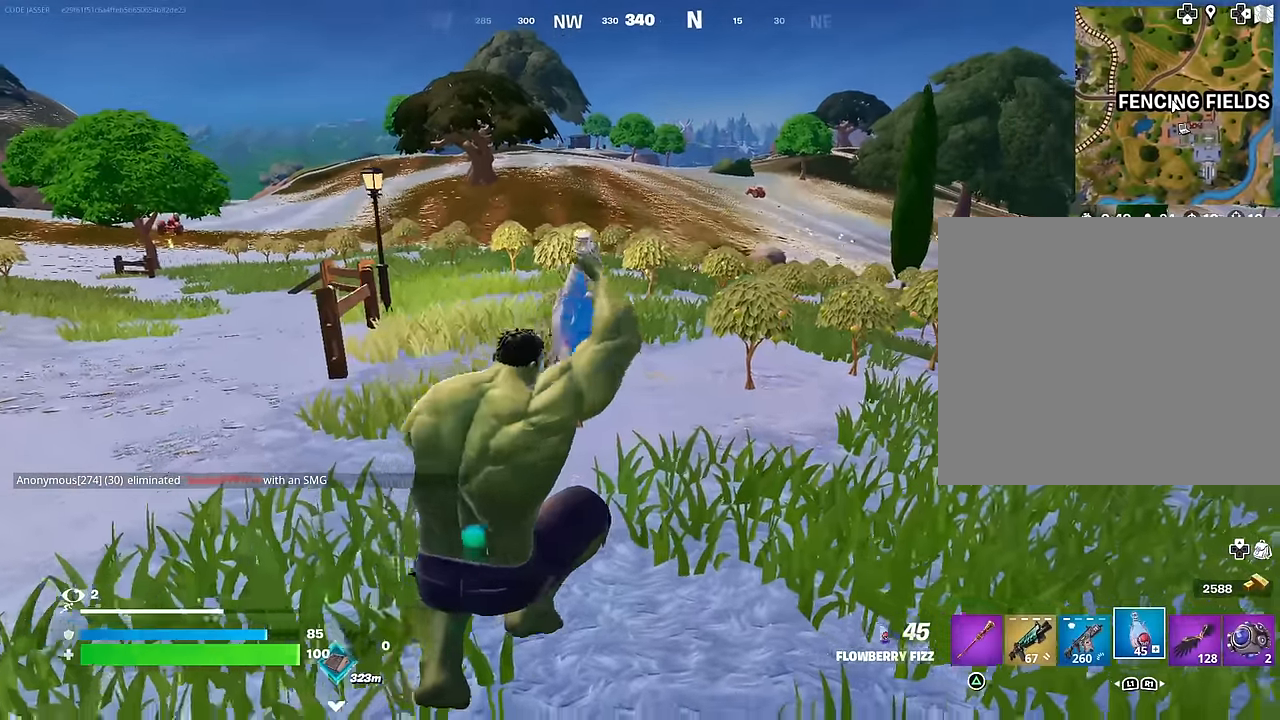
{"buttons": ["R2"], "left_stick": "up-right", "right_stick": "center", "events": []}
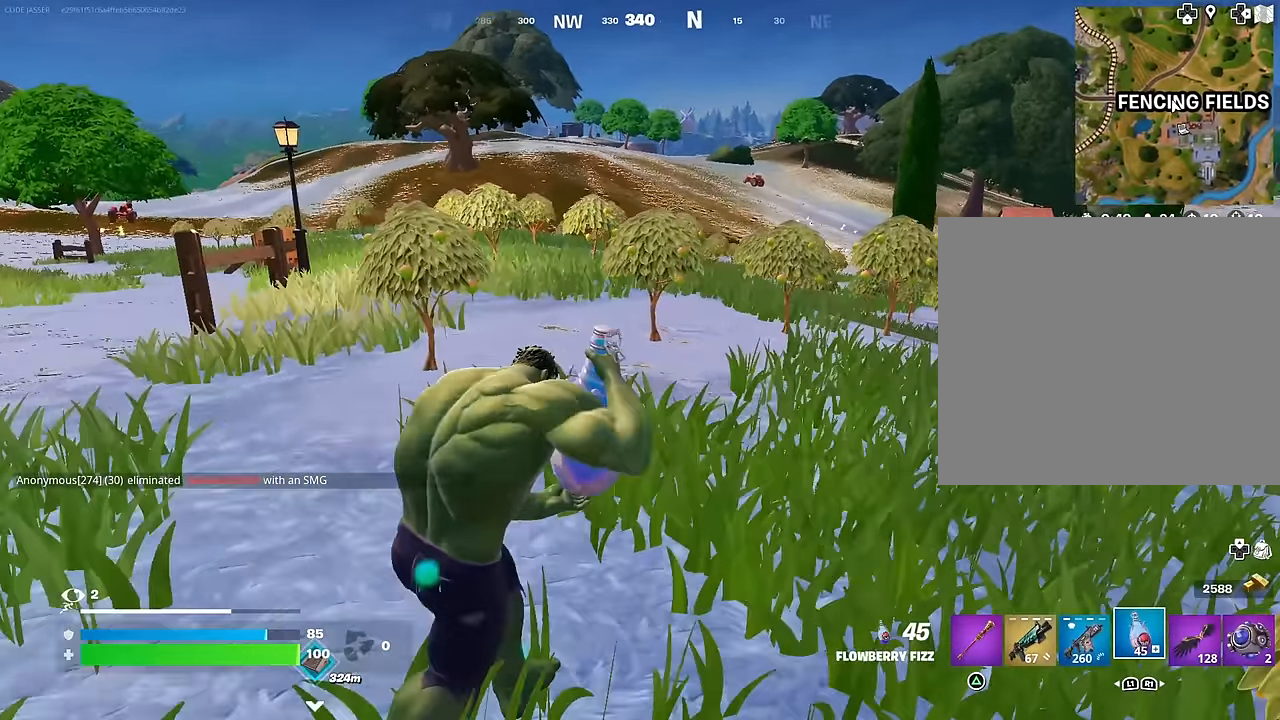
{"buttons": ["R2"], "left_stick": "up-left", "right_stick": "center", "events": [[450, "left_stick", "up-left"]]}
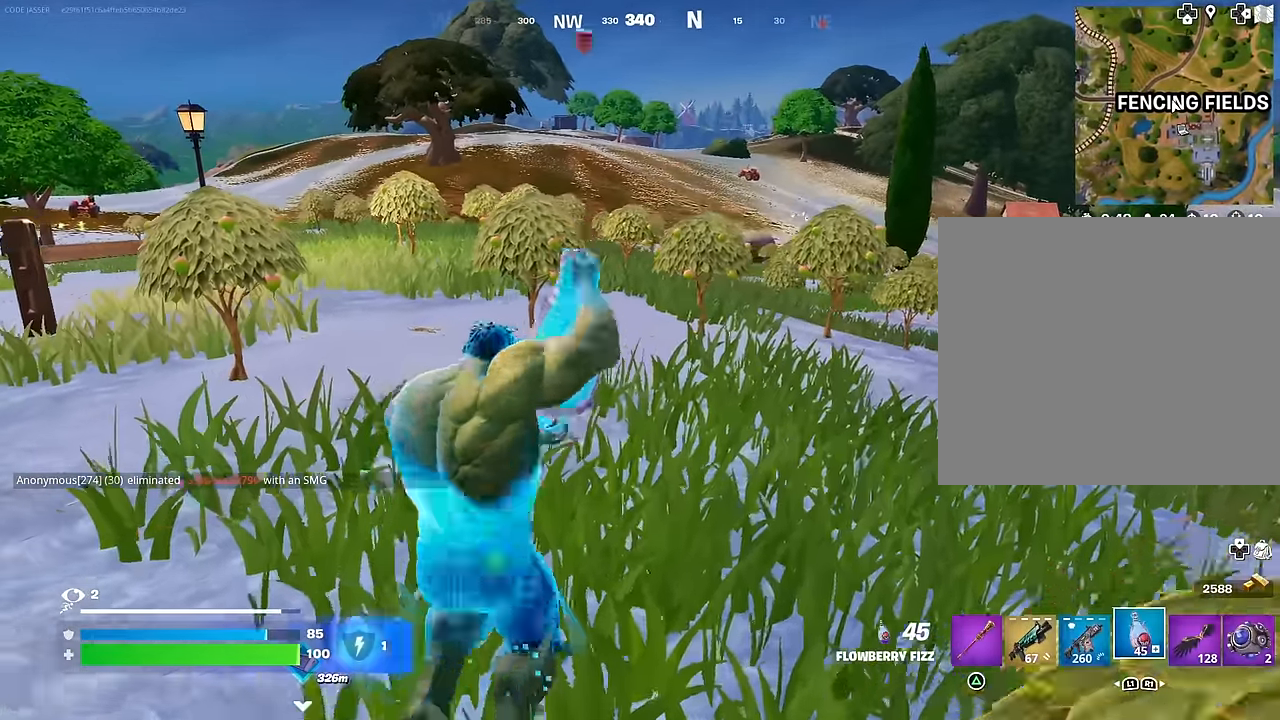
{"buttons": ["R2"], "left_stick": "up-left", "right_stick": "center", "events": [[150, "CROSS", "down"], [217, "CROSS", "up"]]}
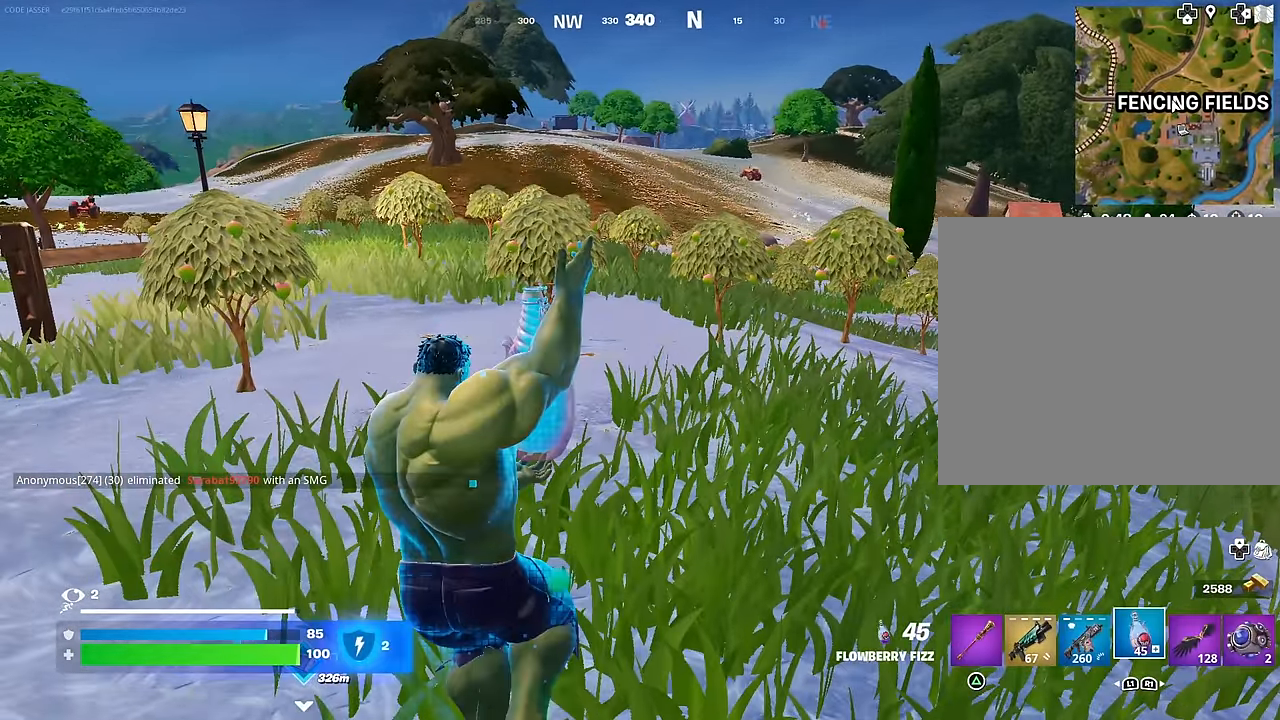
{"buttons": ["R2"], "left_stick": "left", "right_stick": "center", "events": [[367, "right_stick", "right"], [450, "left_stick", "left"], [450, "right_stick", "center"]]}
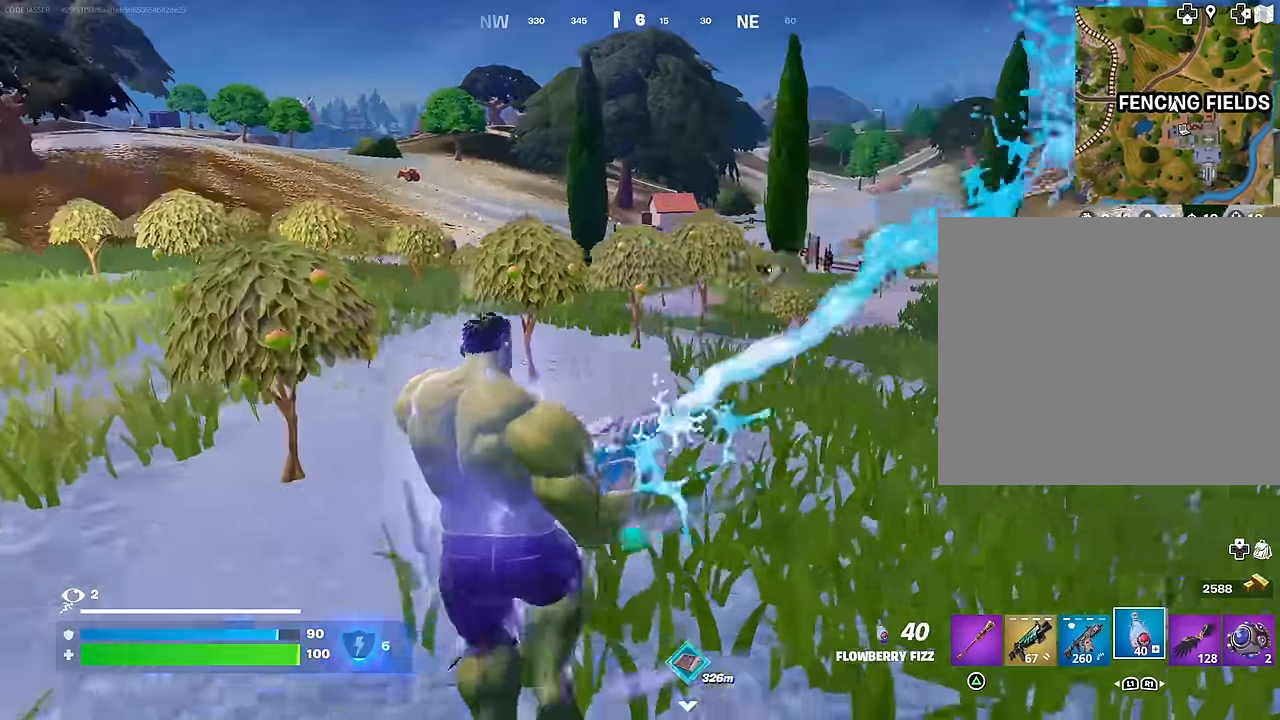
{"buttons": ["R2"], "left_stick": "down-right", "right_stick": "center", "events": [[50, "CROSS", "down"], [117, "CROSS", "up"], [117, "left_stick", "down"], [183, "left_stick", "down-right"]]}
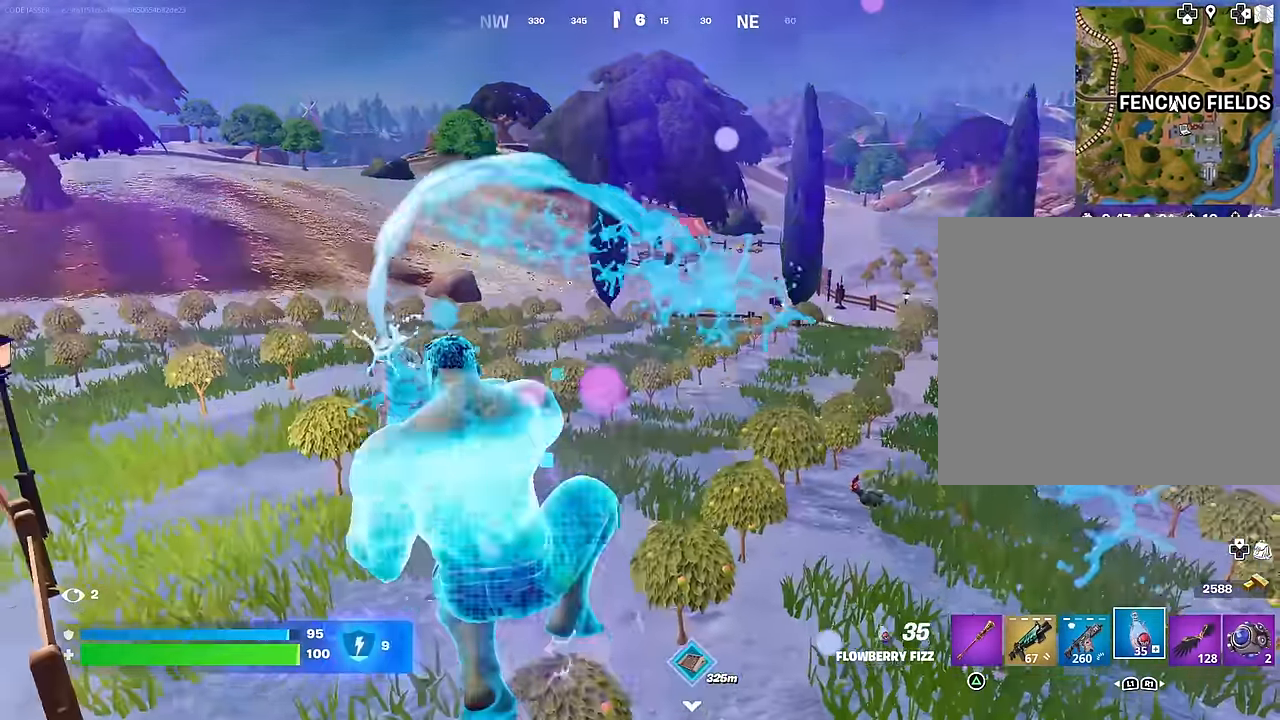
{"buttons": ["R2"], "left_stick": "down-right", "right_stick": "center", "events": [[117, "right_stick", "left"], [217, "right_stick", "center"]]}
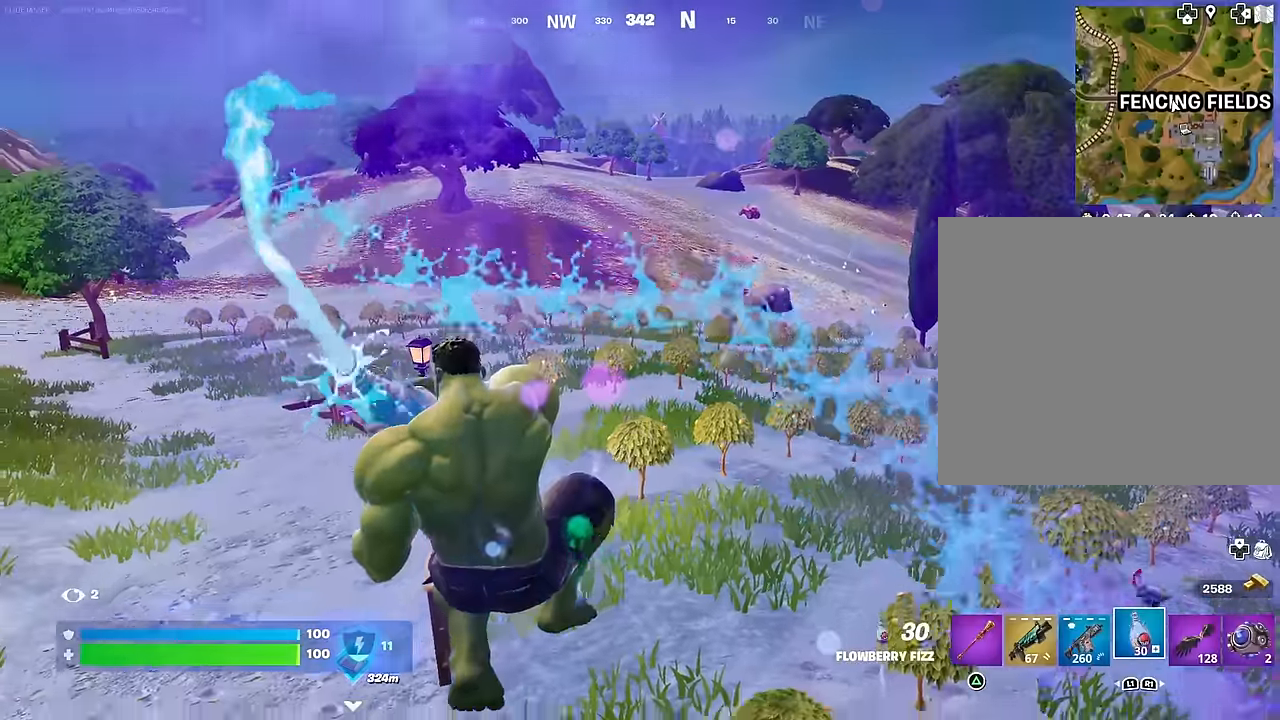
{"buttons": ["R2"], "left_stick": "up-right", "right_stick": "center", "events": [[33, "left_stick", "right"], [483, "left_stick", "up-right"]]}
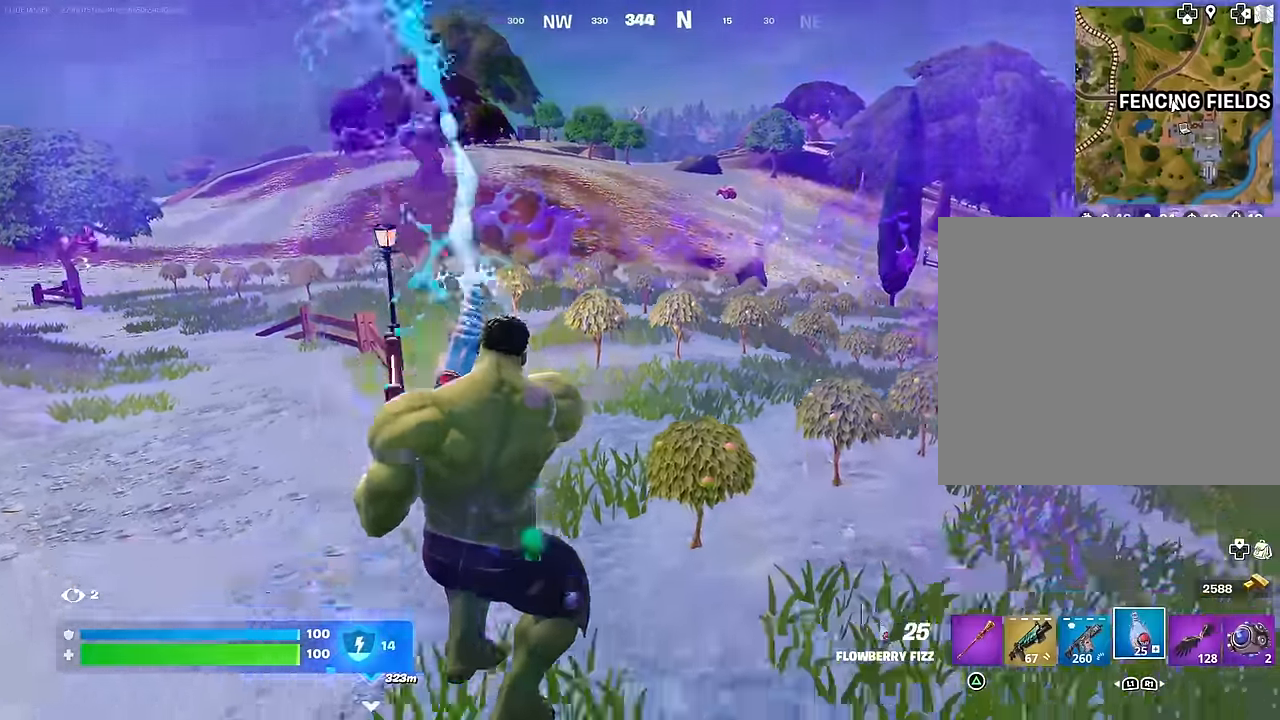
{"buttons": ["CROSS"], "left_stick": "up", "right_stick": "center", "events": [[17, "R2", "up"], [17, "right_stick", "right"], [83, "L1", "down"], [183, "L1", "up"], [250, "left_stick", "up"], [283, "L3", "down"], [367, "L3", "up"], [433, "CROSS", "down"], [483, "right_stick", "center"]]}
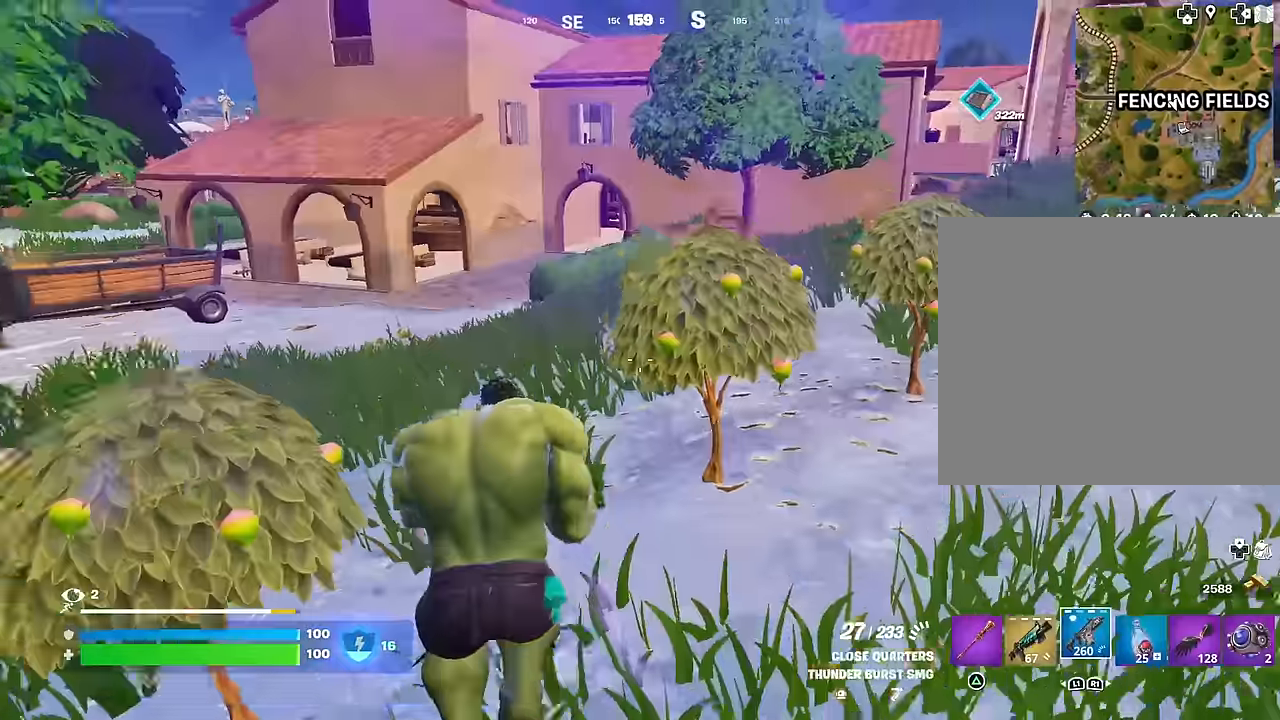
{"buttons": [], "left_stick": "up-right", "right_stick": "center", "events": [[33, "CROSS", "up"], [350, "right_stick", "left"], [383, "left_stick", "up-right"], [450, "right_stick", "center"]]}
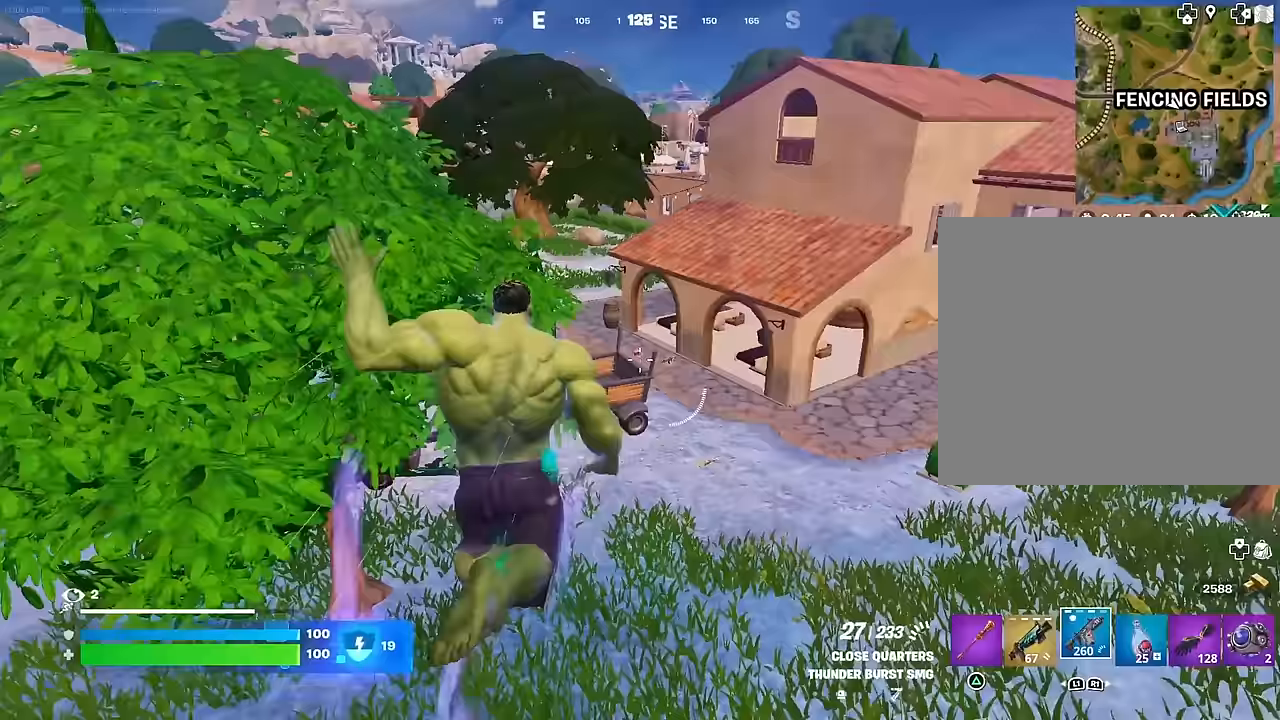
{"buttons": [], "left_stick": "up", "right_stick": "center", "events": [[267, "left_stick", "up"], [317, "right_stick", "left"], [450, "right_stick", "center"]]}
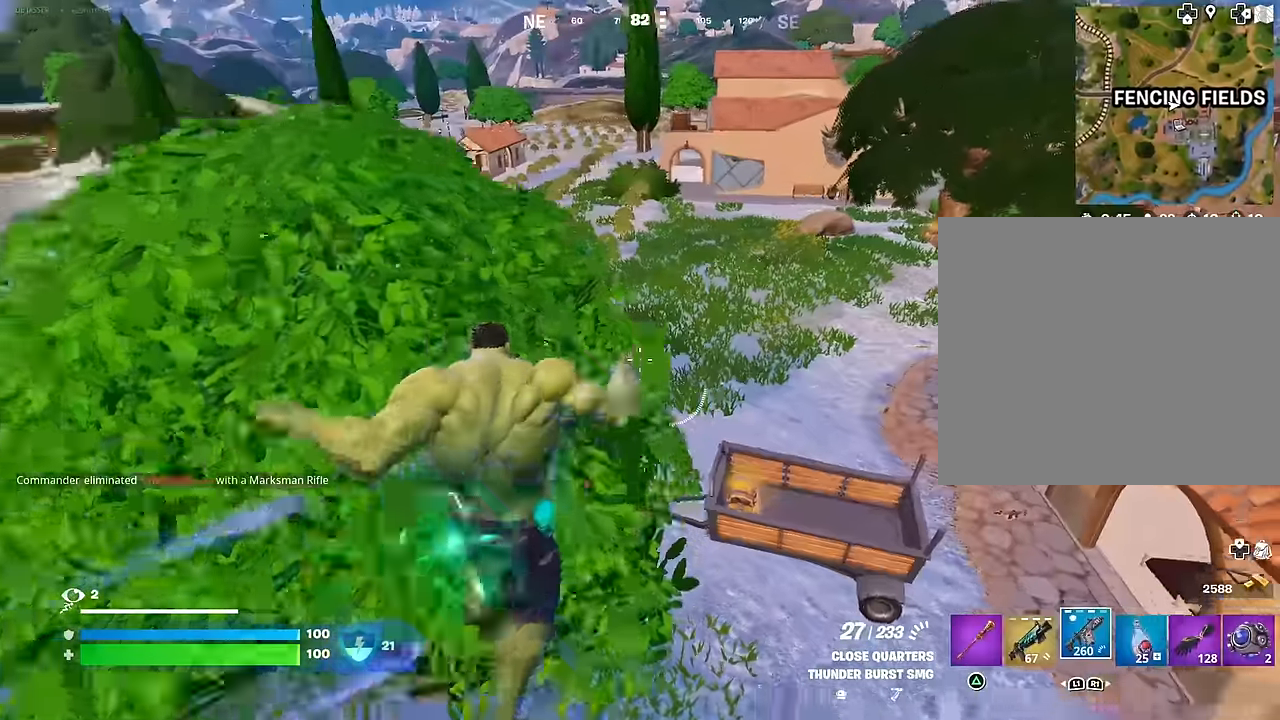
{"buttons": [], "left_stick": "down-right", "right_stick": "center", "events": [[350, "right_stick", "down-left"], [417, "left_stick", "center"], [467, "left_stick", "down-right"], [483, "right_stick", "center"]]}
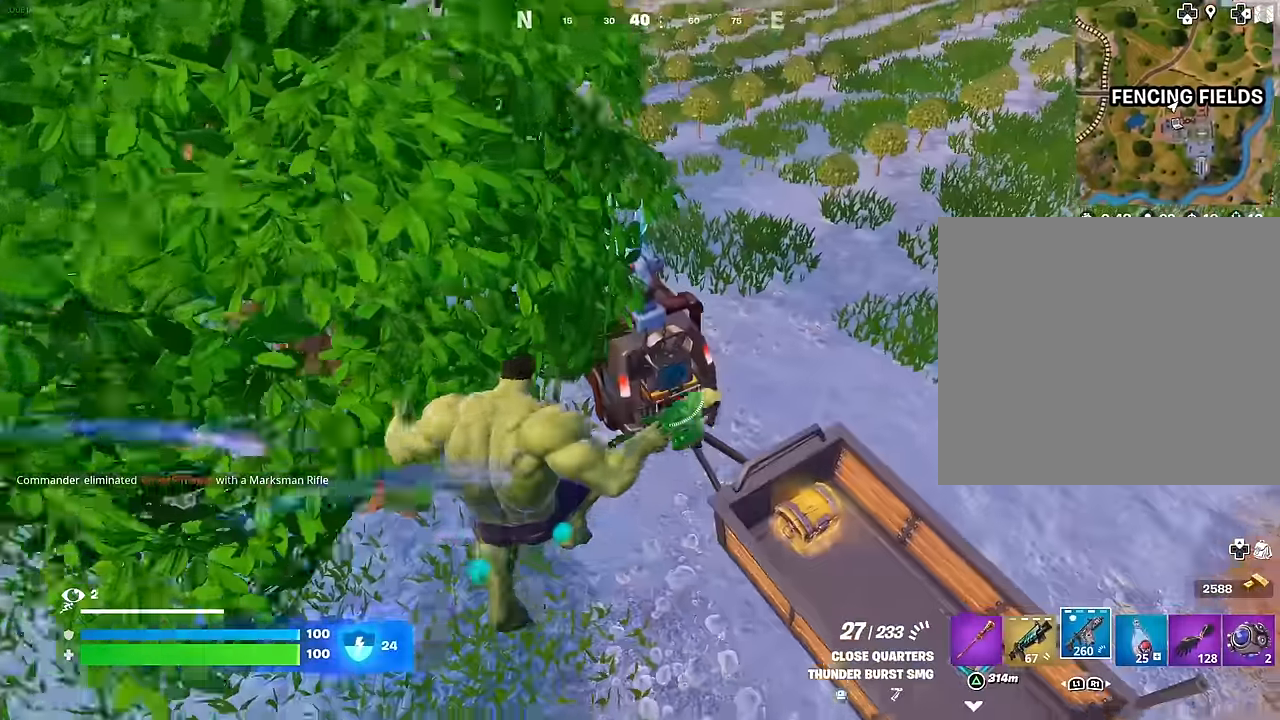
{"buttons": ["R3"], "left_stick": "left", "right_stick": "down", "events": [[50, "right_stick", "left"], [117, "left_stick", "left"], [200, "right_stick", "up-left"], [400, "right_stick", "center"], [483, "right_stick", "down"], [500, "R3", "down"]]}
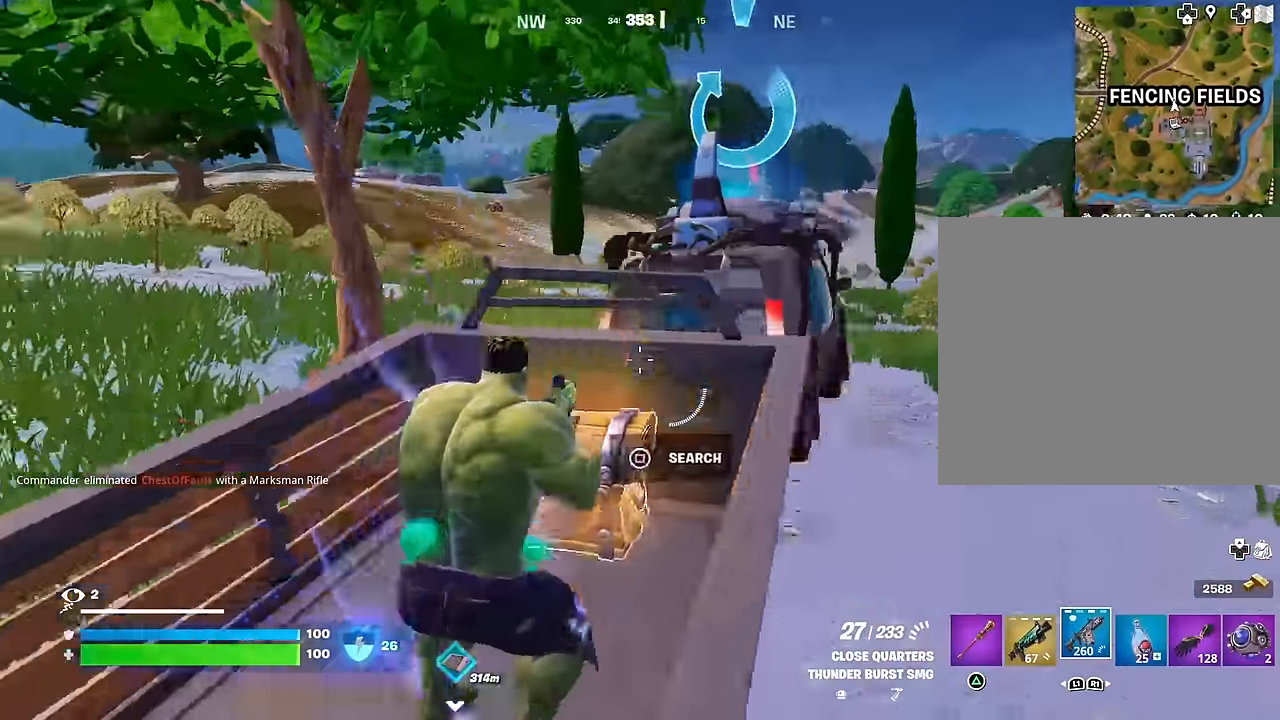
{"buttons": [], "left_stick": "left", "right_stick": "center", "events": [[67, "R3", "up"], [67, "right_stick", "left"], [133, "right_stick", "center"], [200, "SQUARE", "down"], [267, "SQUARE", "up"]]}
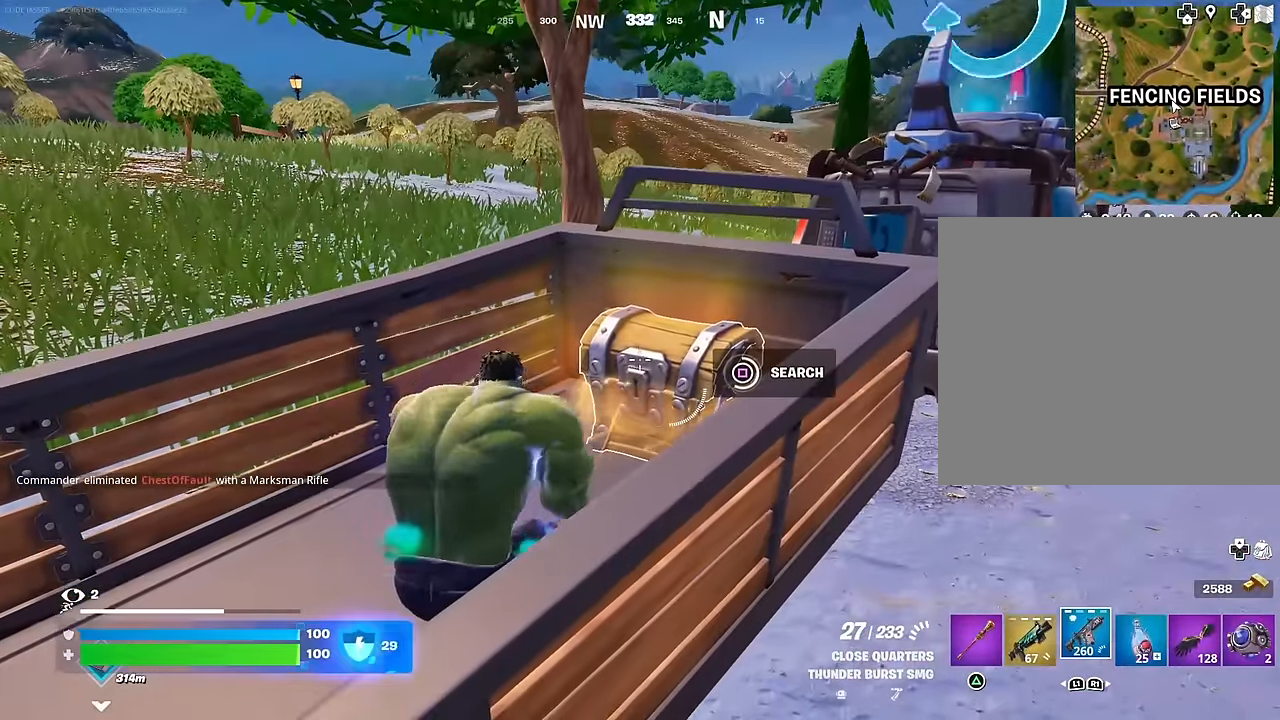
{"buttons": [], "left_stick": "up-left", "right_stick": "down-right", "events": [[283, "TRIANGLE", "down"], [333, "TRIANGLE", "up"], [467, "left_stick", "up-left"], [483, "right_stick", "down-right"]]}
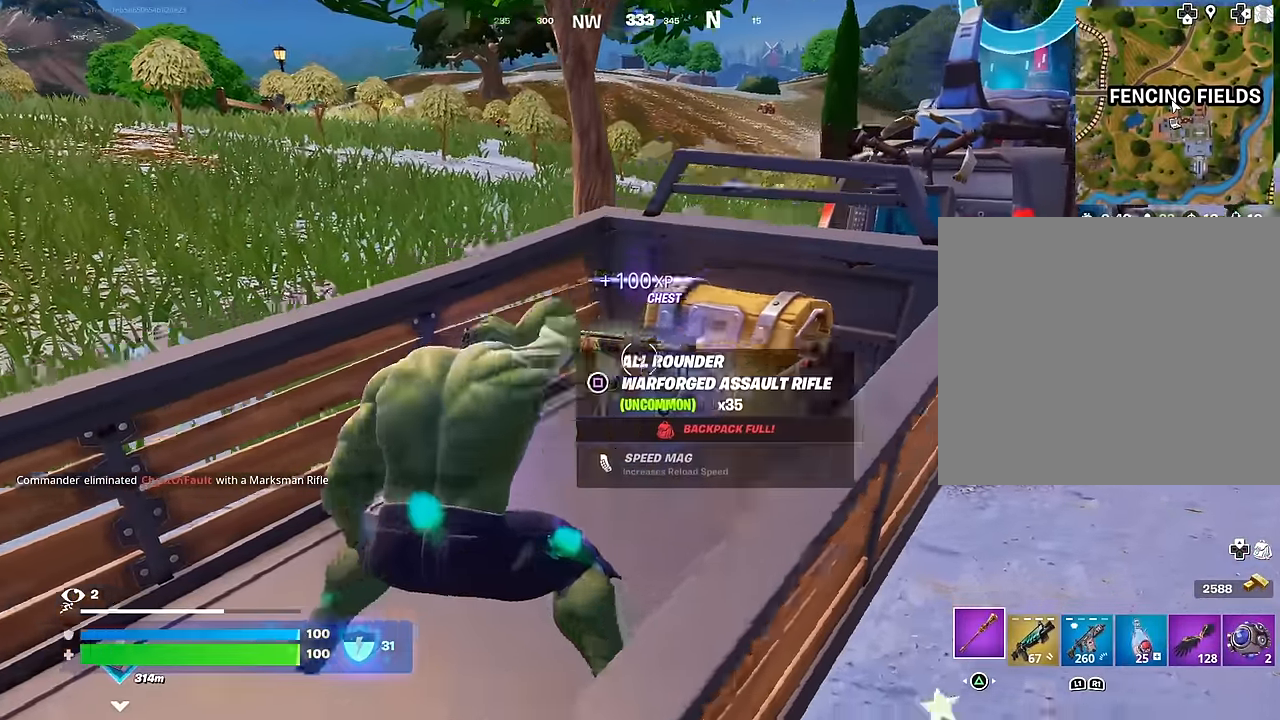
{"buttons": [], "left_stick": "up-right", "right_stick": "center", "events": [[150, "L3", "down"], [200, "right_stick", "right"], [233, "L3", "up"], [283, "left_stick", "up-right"], [367, "right_stick", "up-right"], [450, "CROSS", "down"], [467, "right_stick", "center"], [500, "CROSS", "up"]]}
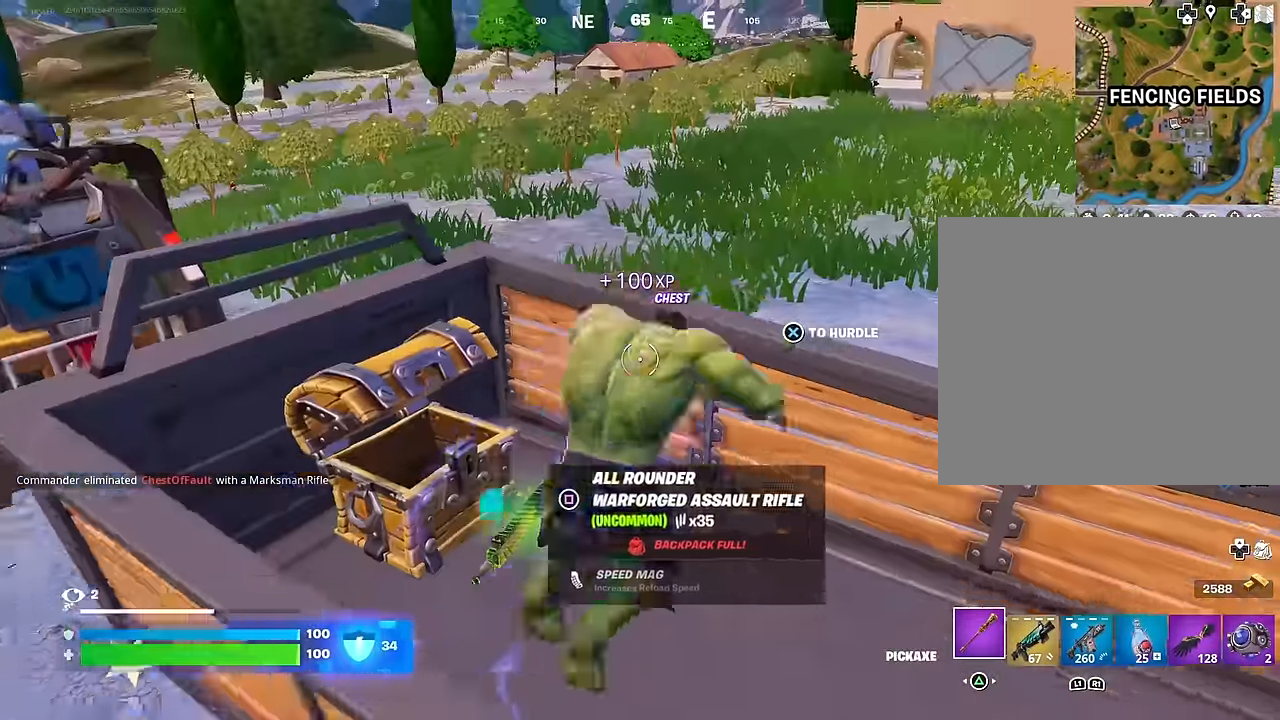
{"buttons": [], "left_stick": "up-right", "right_stick": "center", "events": [[83, "left_stick", "up"], [333, "right_stick", "up"], [400, "left_stick", "up-right"], [433, "right_stick", "center"]]}
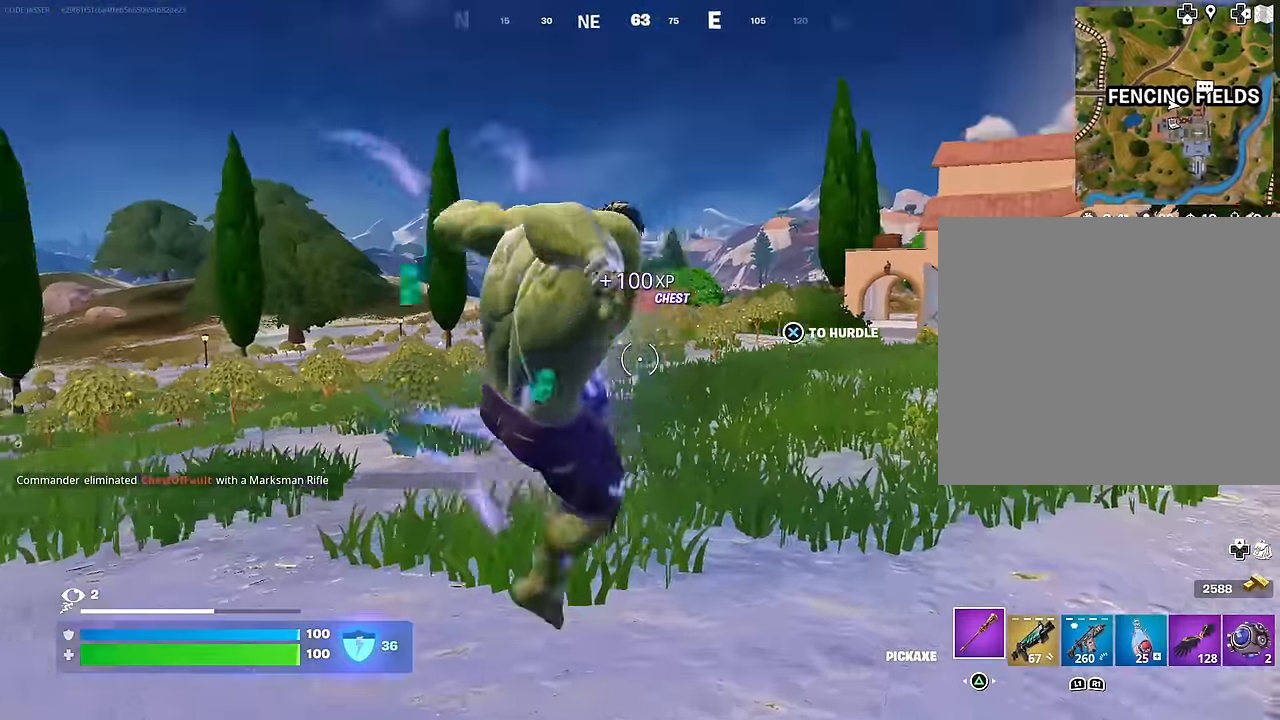
{"buttons": ["R1"], "left_stick": "up-right", "right_stick": "left", "events": [[50, "right_stick", "left"], [250, "right_stick", "center"], [383, "CROSS", "down"], [483, "CROSS", "up"], [483, "R1", "down"], [483, "right_stick", "left"]]}
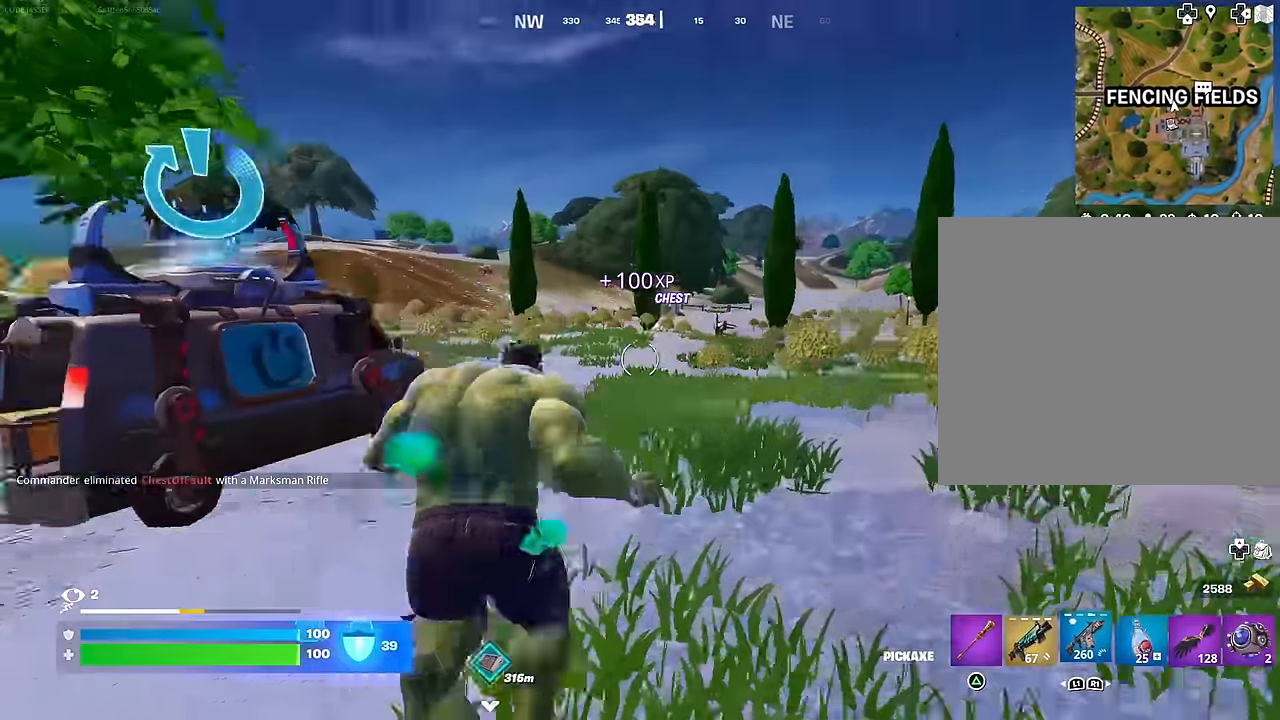
{"buttons": ["SQUARE"], "left_stick": "down-right", "right_stick": "center", "events": [[33, "left_stick", "down-right"], [83, "R1", "up"], [100, "right_stick", "center"], [283, "SQUARE", "down"], [367, "SQUARE", "up"], [433, "SQUARE", "down"]]}
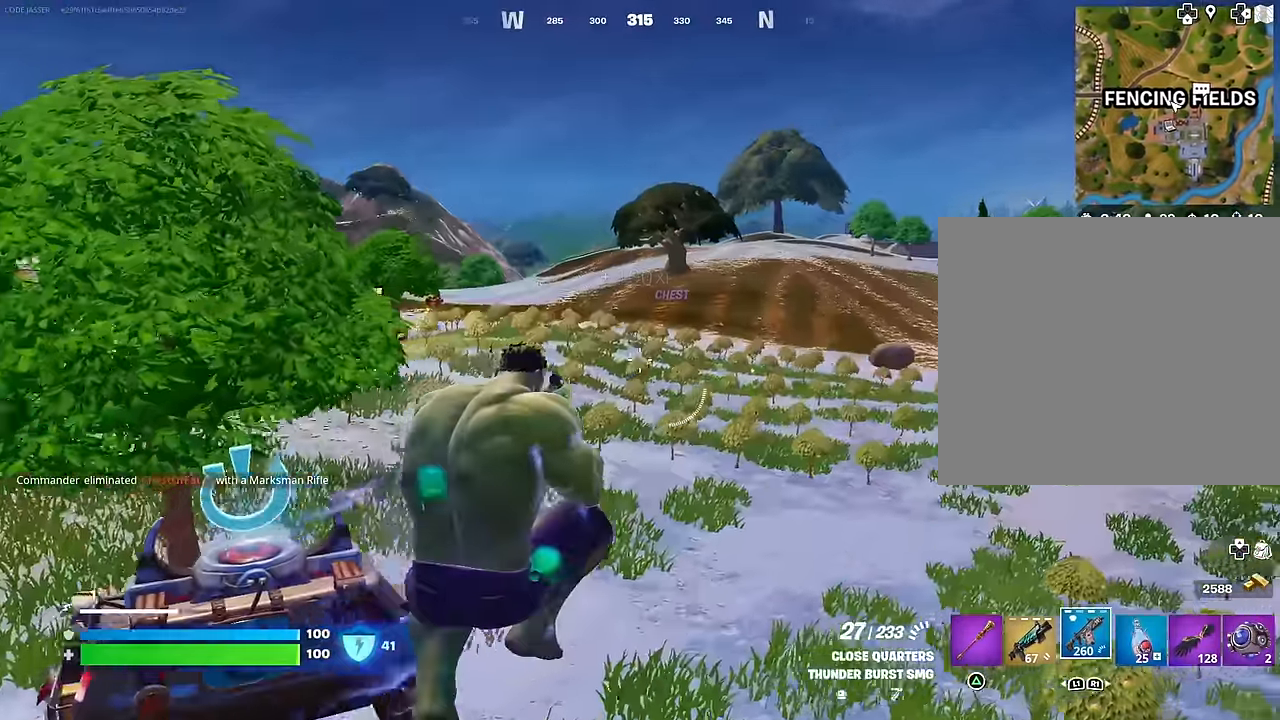
{"buttons": [], "left_stick": "right", "right_stick": "center", "events": [[33, "SQUARE", "up"], [83, "SQUARE", "down"], [217, "SQUARE", "up"], [467, "left_stick", "right"]]}
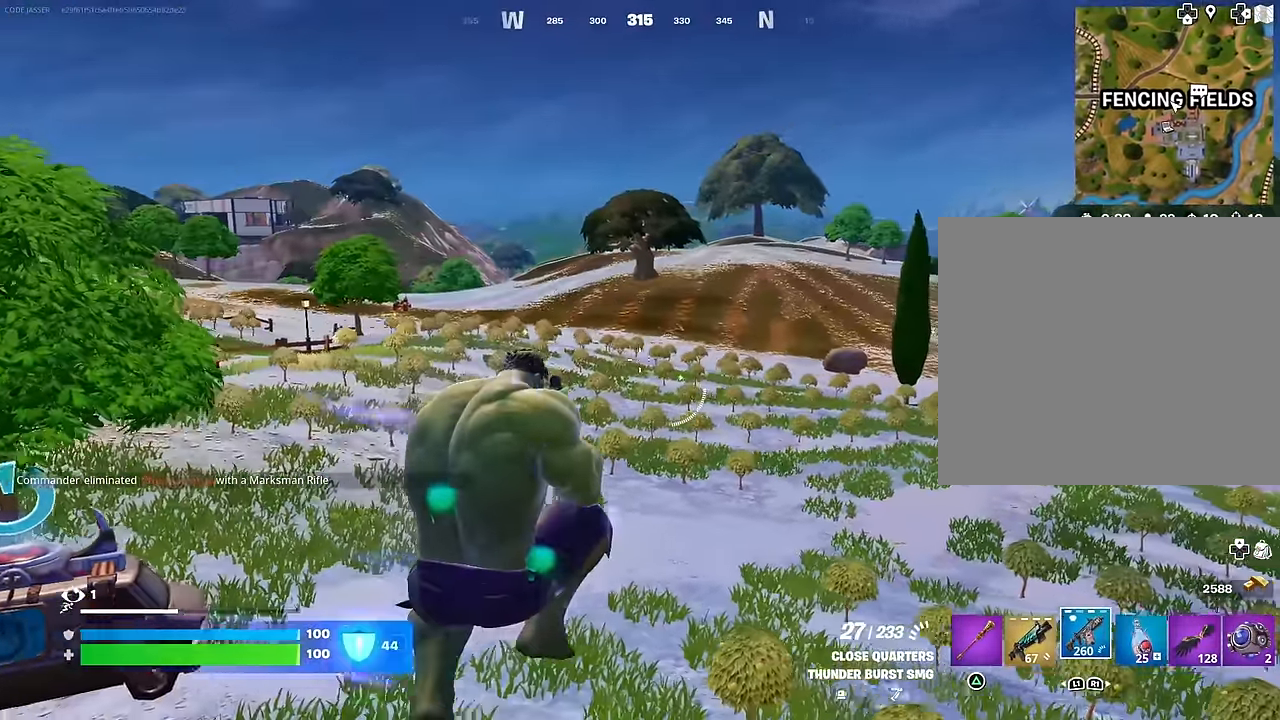
{"buttons": [], "left_stick": "right", "right_stick": "center", "events": [[83, "L1", "down"], [150, "R3", "down"], [167, "L1", "up"], [200, "R3", "up"], [367, "SQUARE", "down"], [433, "SQUARE", "up"]]}
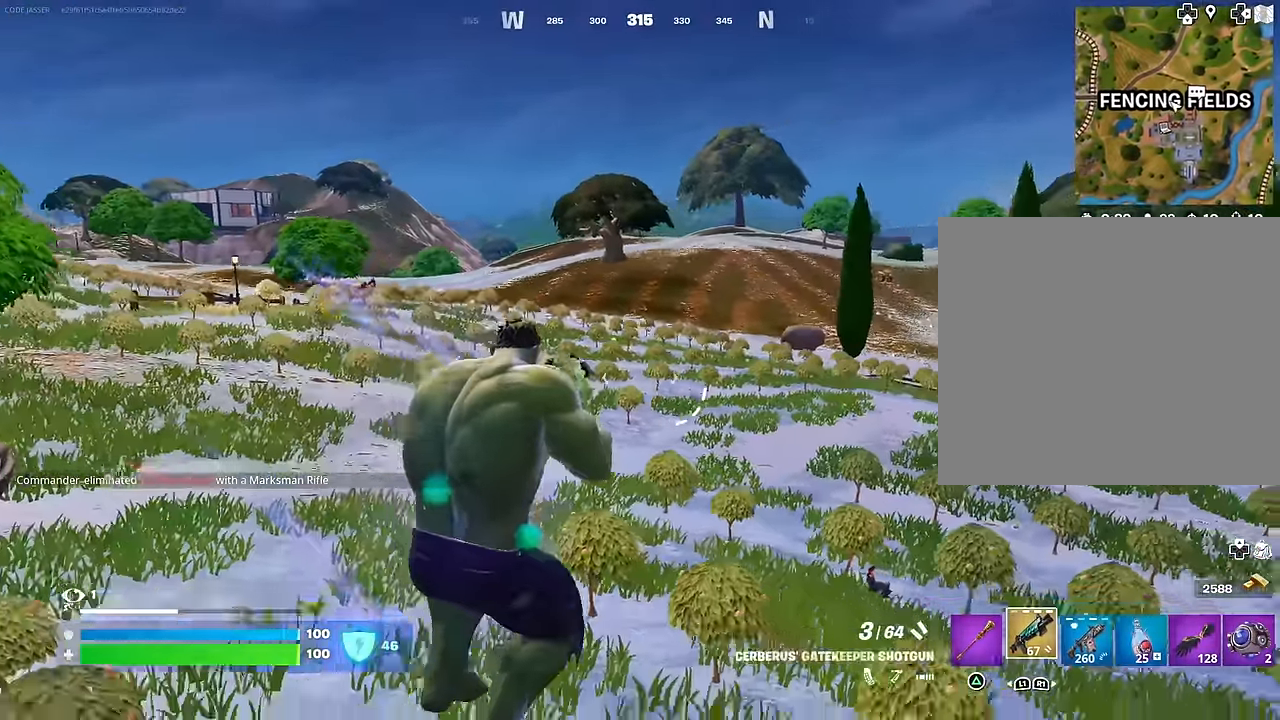
{"buttons": ["CROSS"], "left_stick": "up-right", "right_stick": "center", "events": [[17, "SQUARE", "down"], [100, "SQUARE", "up"], [100, "left_stick", "up-right"], [467, "CROSS", "down"]]}
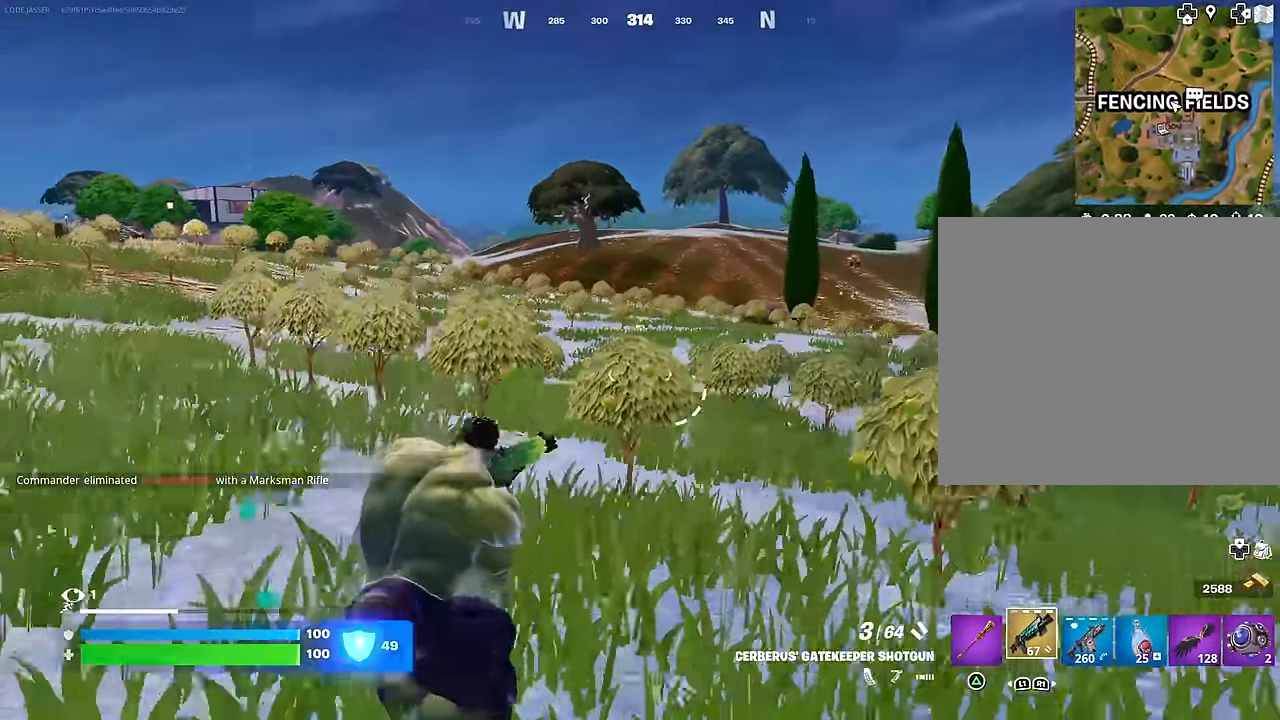
{"buttons": ["R1"], "left_stick": "up-right", "right_stick": "center", "events": [[33, "CROSS", "up"], [417, "TRIANGLE", "down"], [483, "TRIANGLE", "up"], [500, "R1", "down"]]}
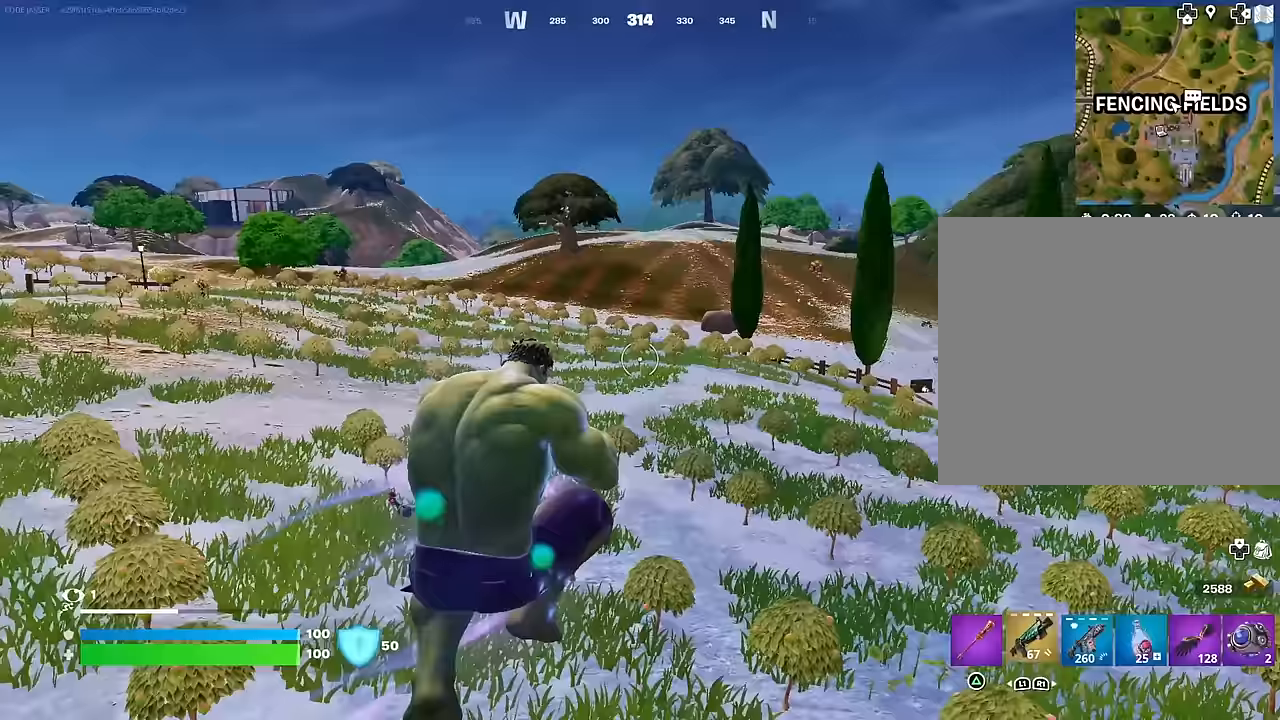
{"buttons": [], "left_stick": "up-right", "right_stick": "center", "events": [[50, "TRIANGLE", "down"], [100, "R1", "up"], [117, "TRIANGLE", "up"]]}
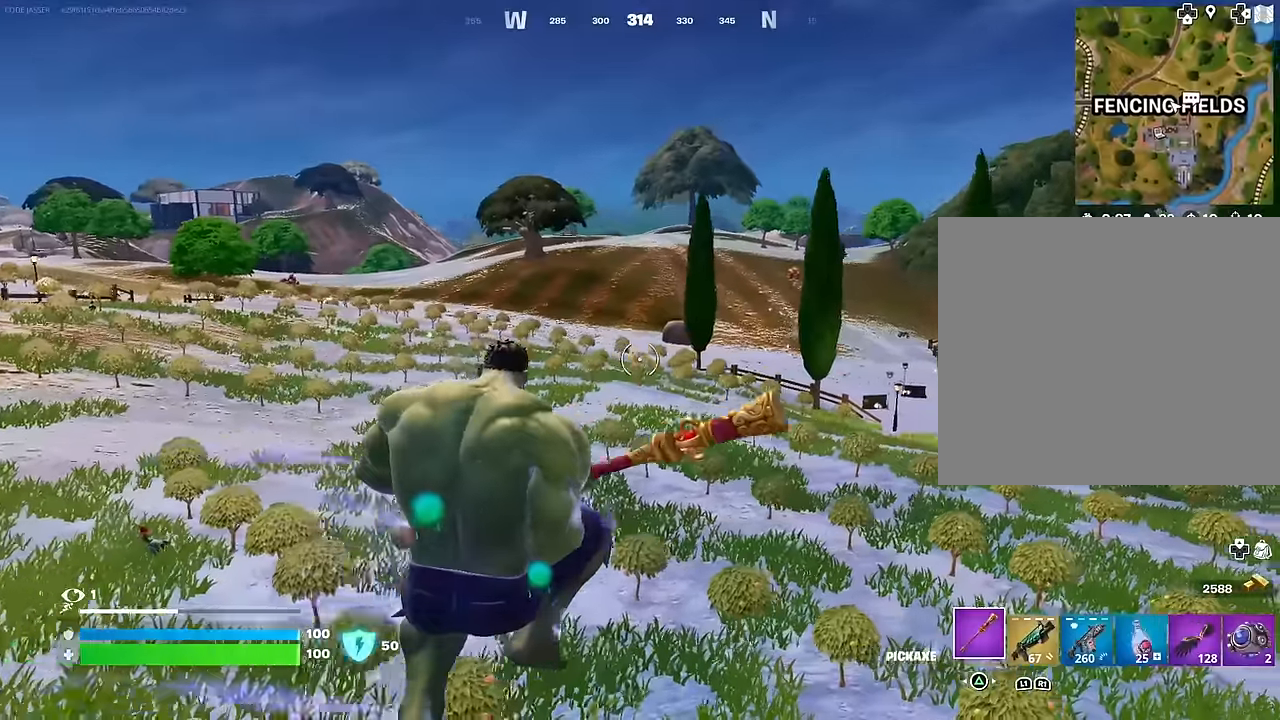
{"buttons": ["R3"], "left_stick": "up-right", "right_stick": "center", "events": [[500, "R3", "down"]]}
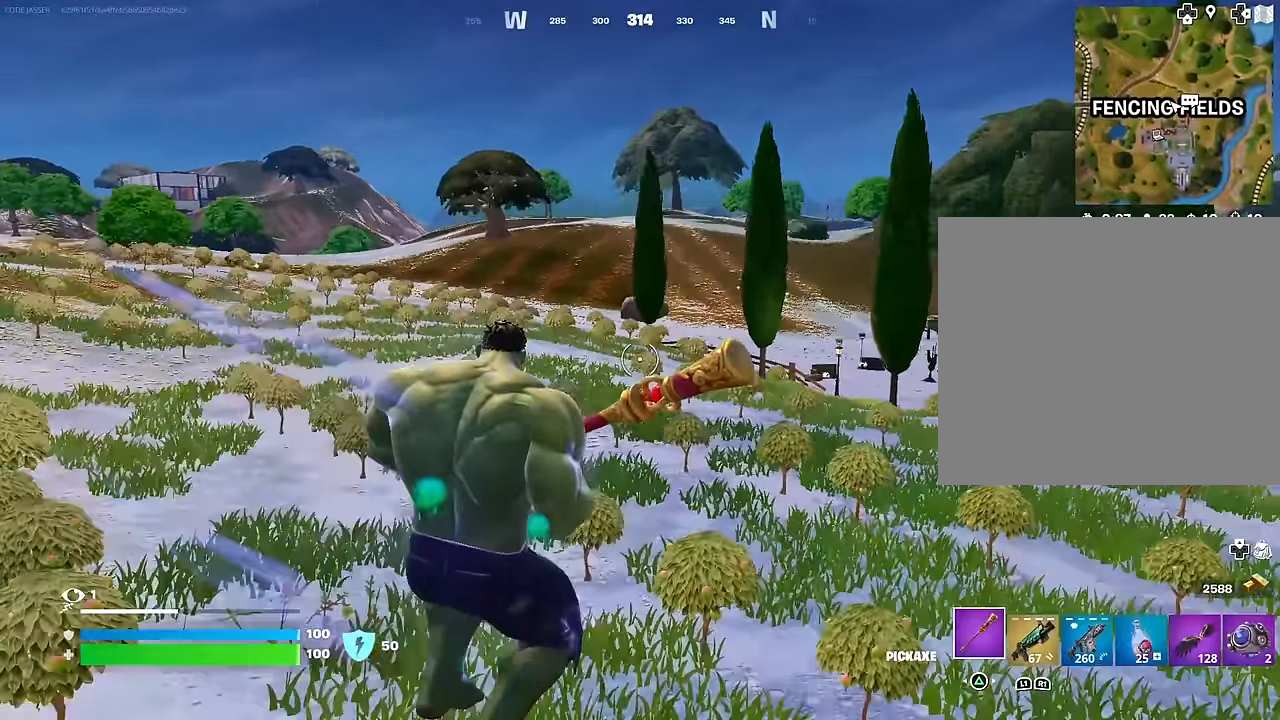
{"buttons": ["CROSS"], "left_stick": "up-right", "right_stick": "center", "events": [[83, "R3", "up"], [450, "CROSS", "down"]]}
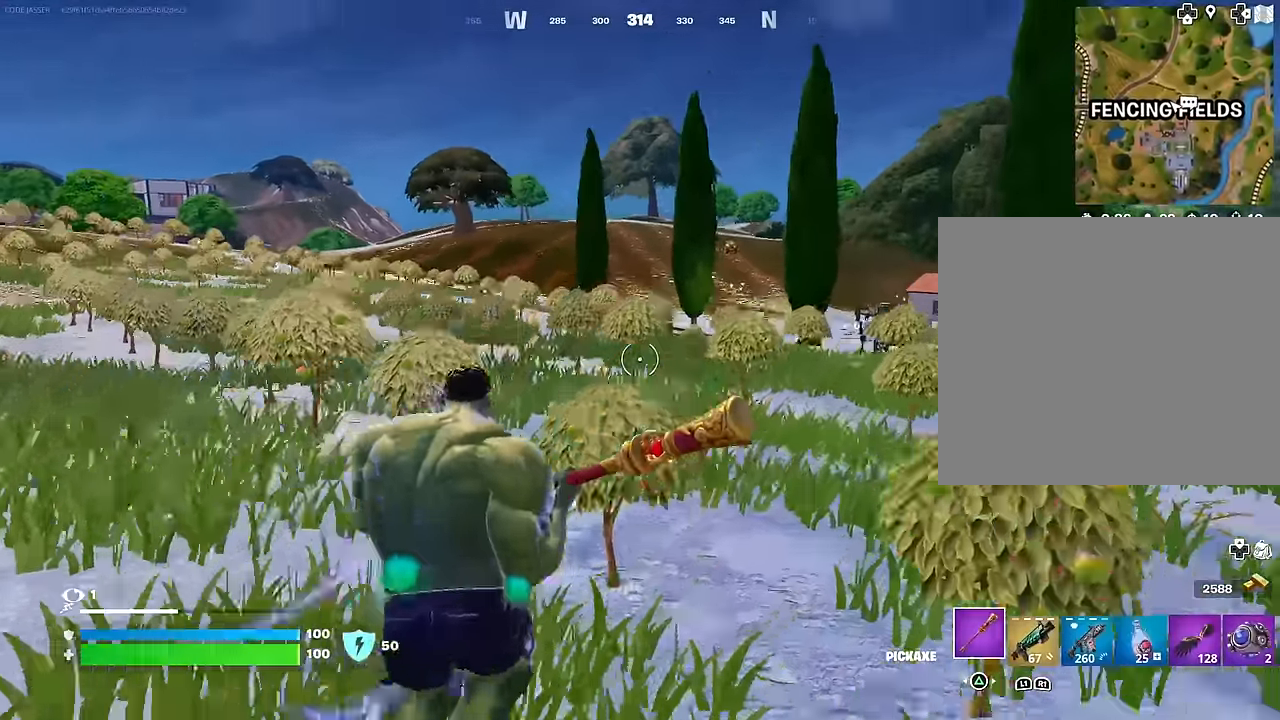
{"buttons": [], "left_stick": "up-right", "right_stick": "center", "events": [[50, "CROSS", "up"]]}
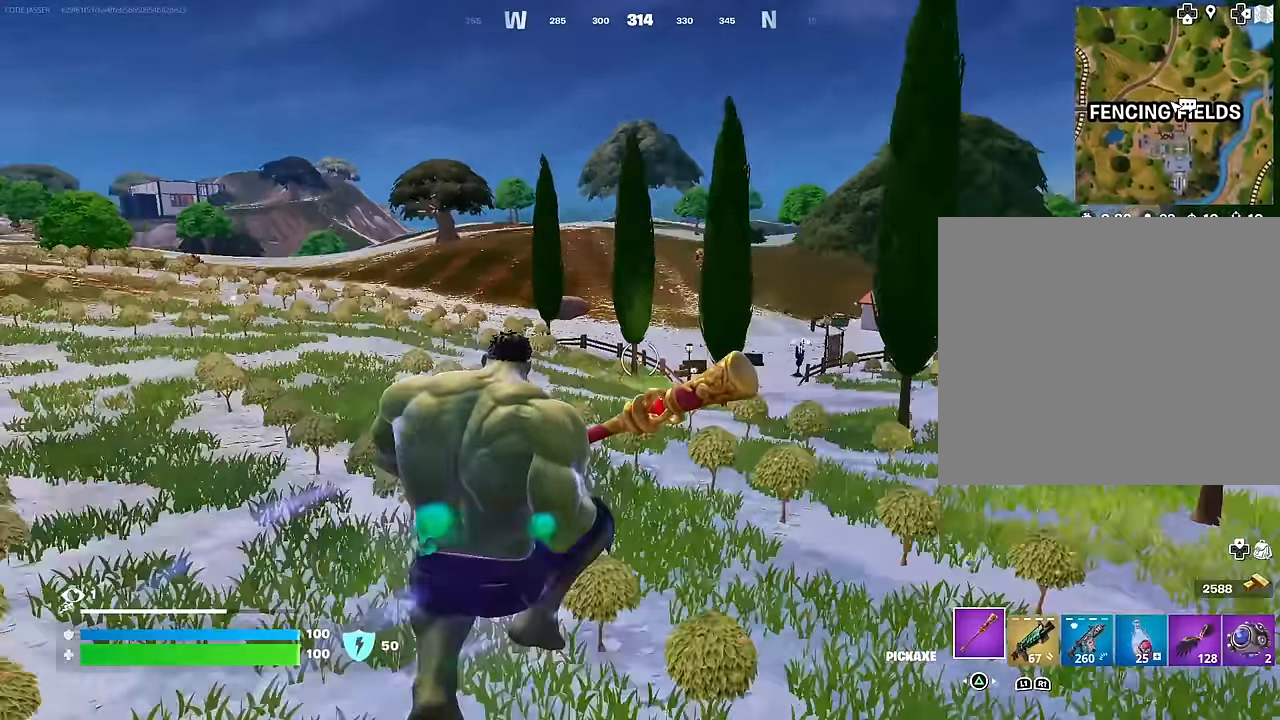
{"buttons": [], "left_stick": "up-right", "right_stick": "right", "events": [[483, "right_stick", "right"]]}